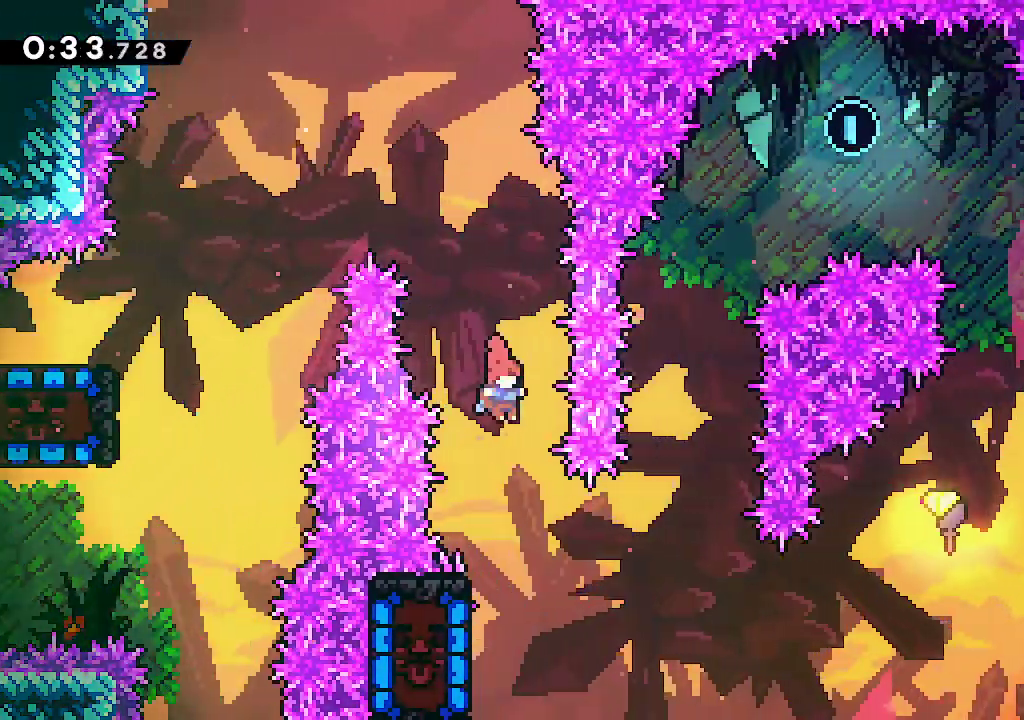
Gameplay with a controller (Xbox layout); each line is a JSON object with the inputs held at the frame after it (dt_ms = milliseconds from this image to that frame). "events" lists button and stick changes between this image and that frame as [ms after this image, input, new state], when the widget could be followed in between.
{"dt_ms": 1000, "buttons": ["A"], "left_stick": "up-right", "right_stick": "center"}
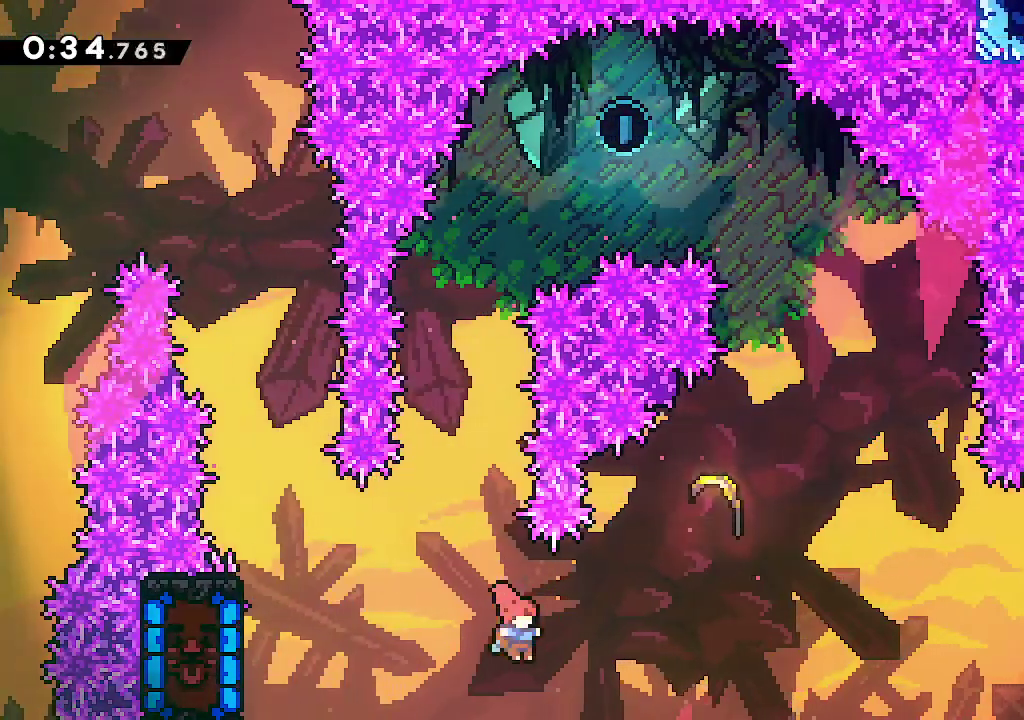
{"dt_ms": 500, "buttons": [], "left_stick": "down-left", "right_stick": "center", "events": [[17, "R1", "down"], [200, "R1", "up"], [333, "A", "up"], [350, "left_stick", "down-left"]]}
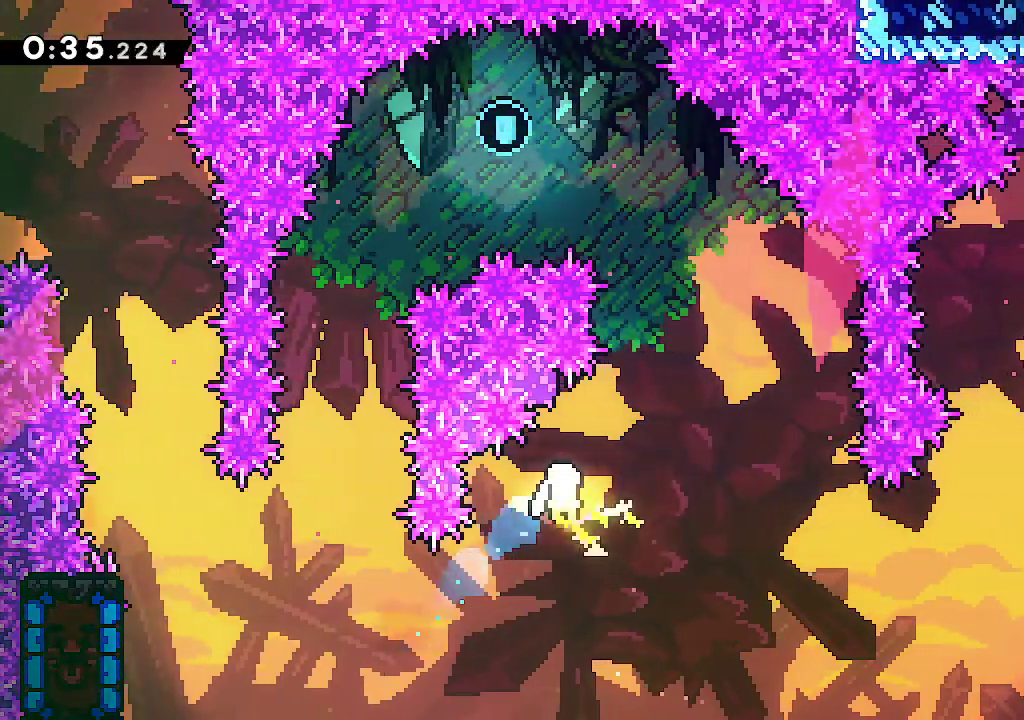
{"dt_ms": 500, "buttons": [], "left_stick": "left", "right_stick": "center"}
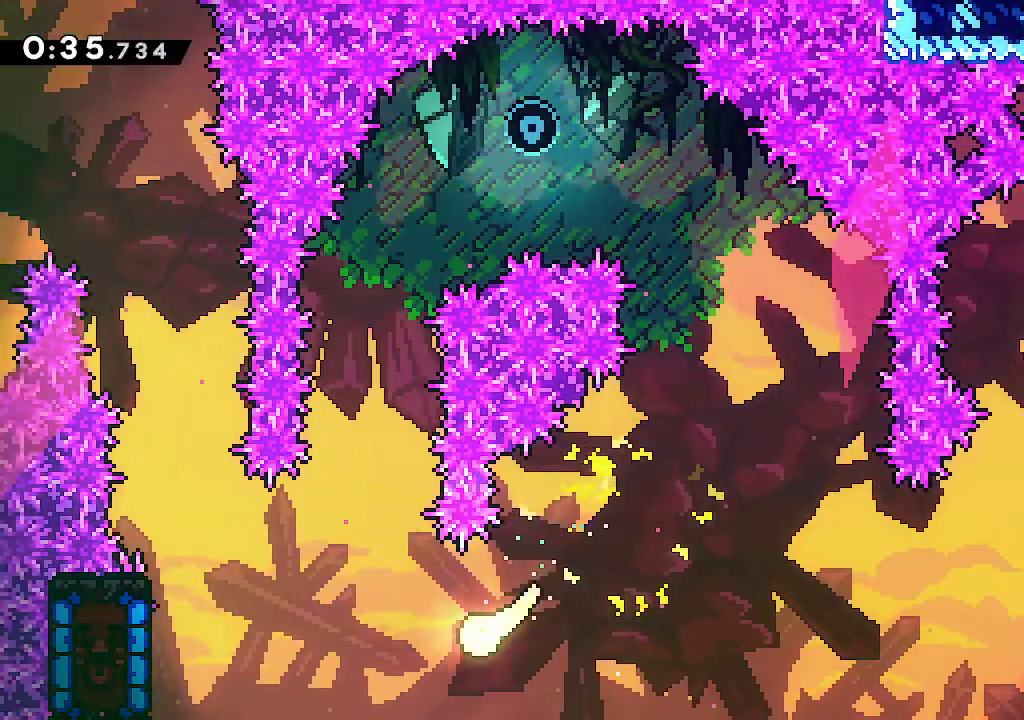
{"dt_ms": 1000, "buttons": [], "left_stick": "right", "right_stick": "center"}
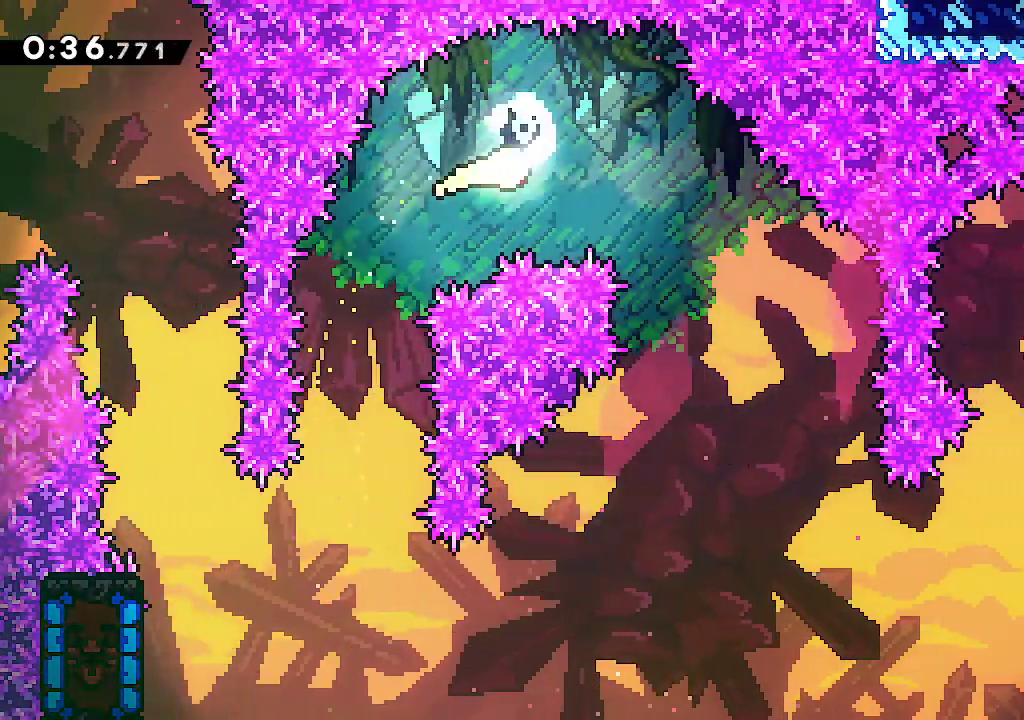
{"dt_ms": 1000, "buttons": ["R1"], "left_stick": "up-right", "right_stick": "center"}
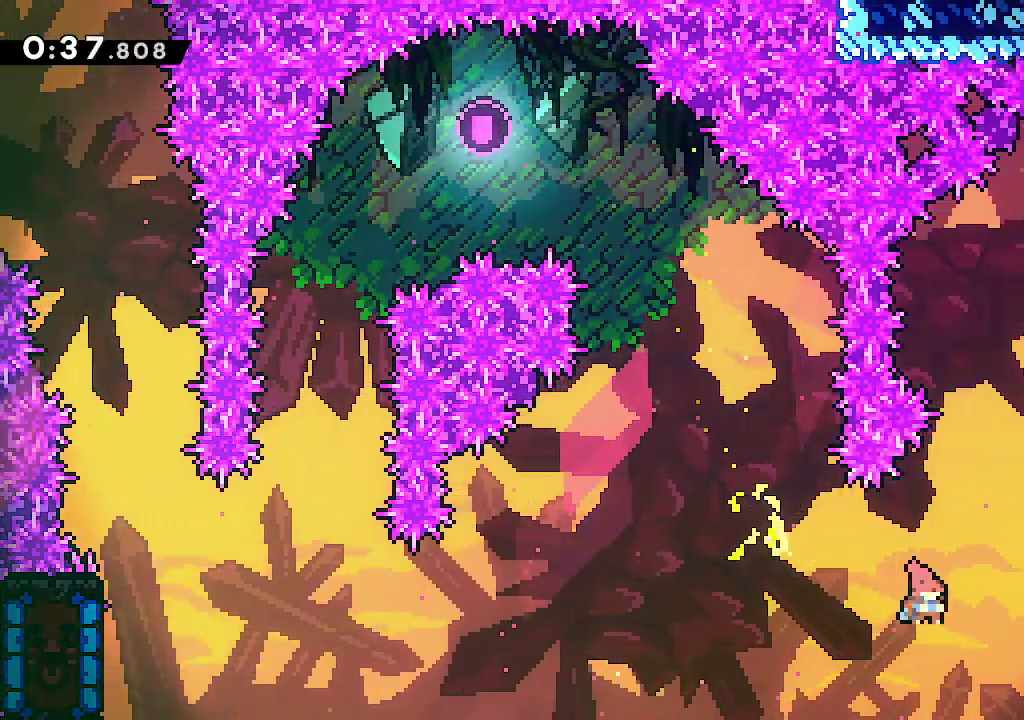
{"dt_ms": 1000, "buttons": ["R2"], "left_stick": "down-right", "right_stick": "center"}
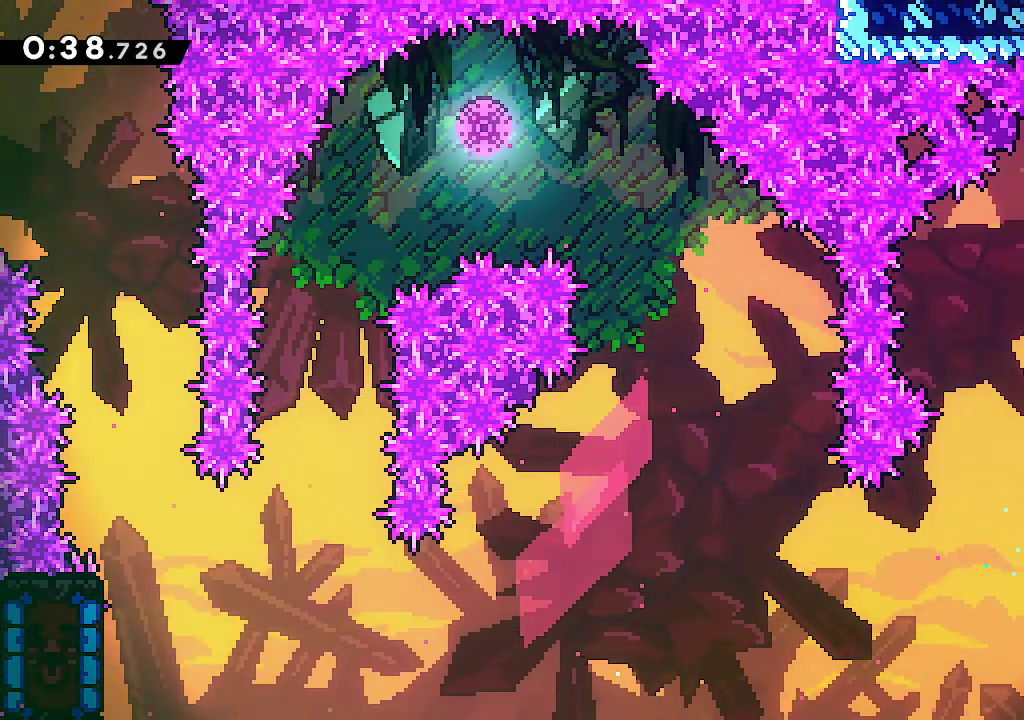
{"dt_ms": 500, "buttons": [], "left_stick": "center", "right_stick": "center", "events": [[67, "A", "down"], [67, "R2", "up"], [183, "left_stick", "center"], [250, "A", "up"], [333, "left_stick", "right"], [450, "left_stick", "center"]]}